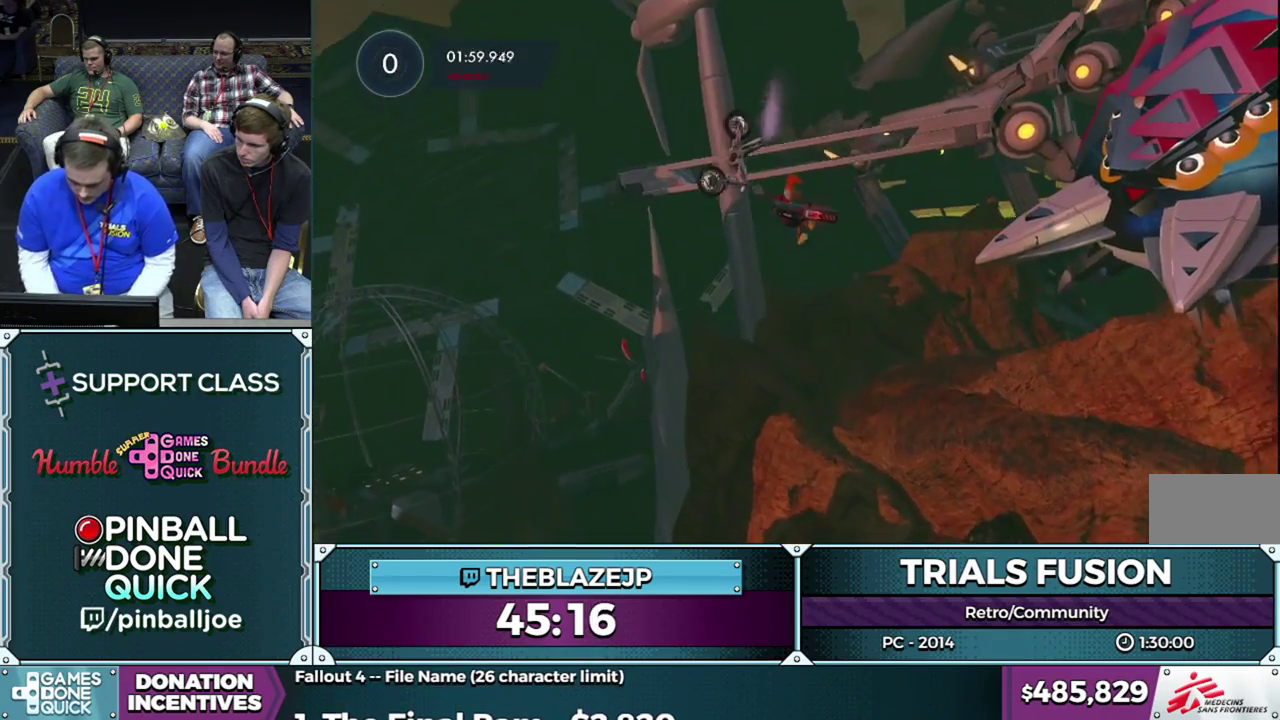
Gameplay with a controller (Xbox layout); each line is a JSON object with the inputs held at the frame after it. "events" lists button and stick changes between this image and that frame as [ms after this image, input, new state], when the widget could be followed in between. This overlay highlights the sticks when they move; stick clicks (L3) are not distinguishable. Not read: L1 L3 R1 R3.
{"buttons": [], "left_stick": "center", "events": []}
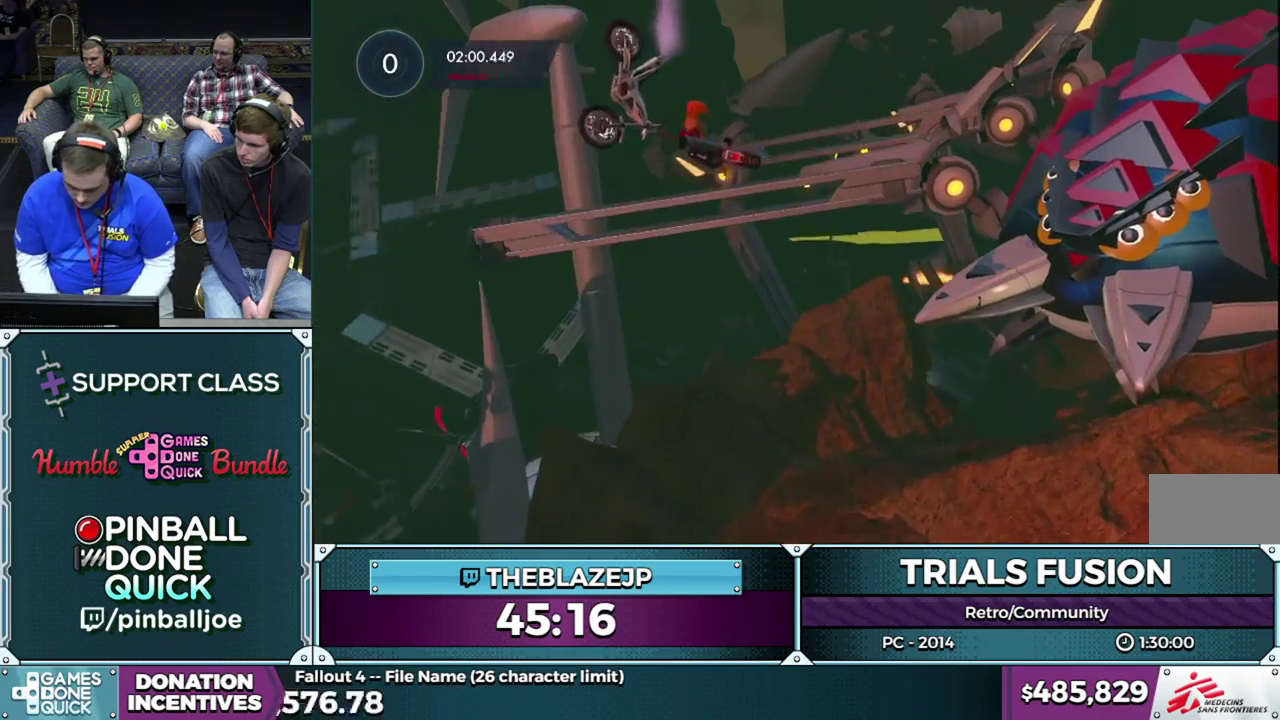
{"buttons": [], "left_stick": "center", "events": []}
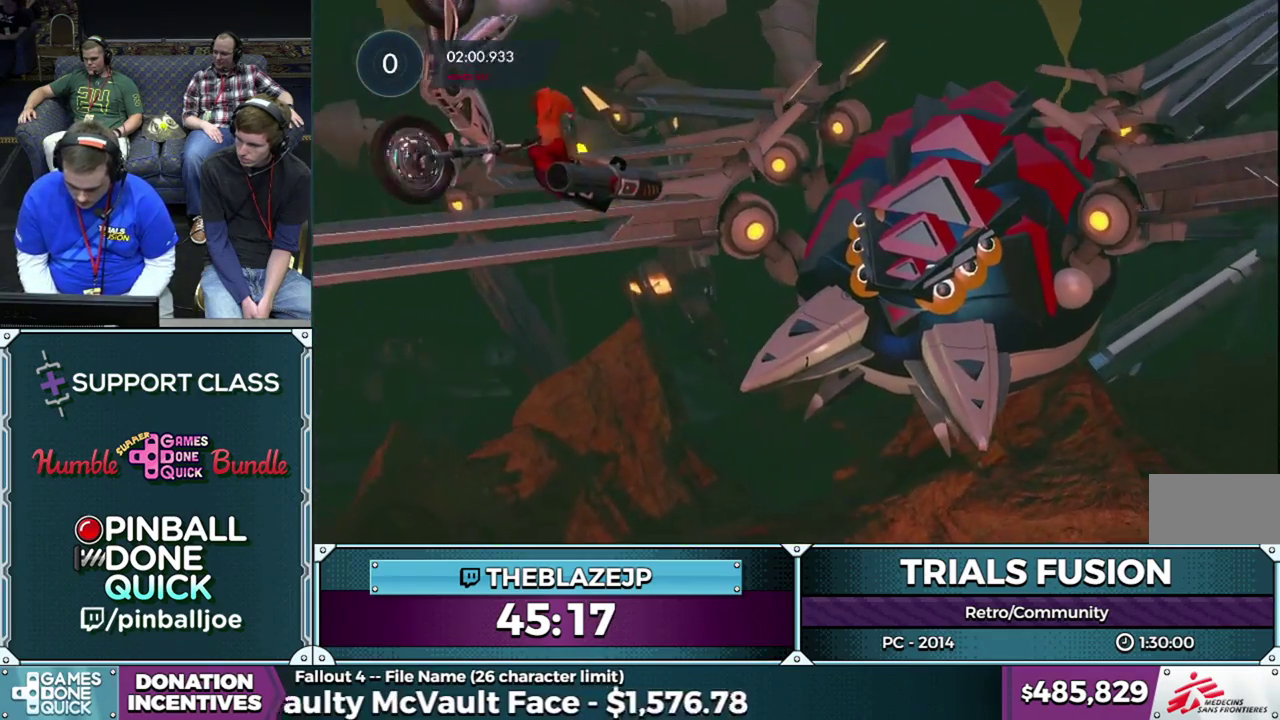
{"buttons": [], "left_stick": "center", "events": []}
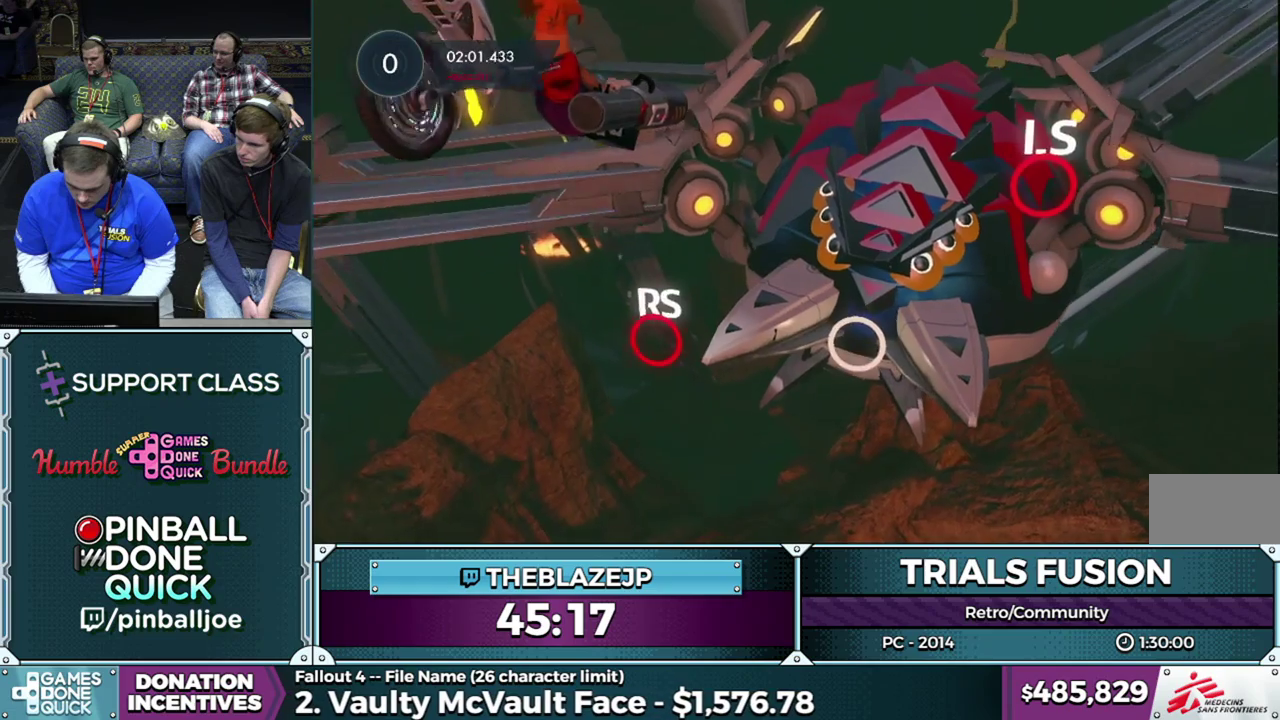
{"buttons": [], "left_stick": "down-left", "events": [[233, "left_stick", "down-left"]]}
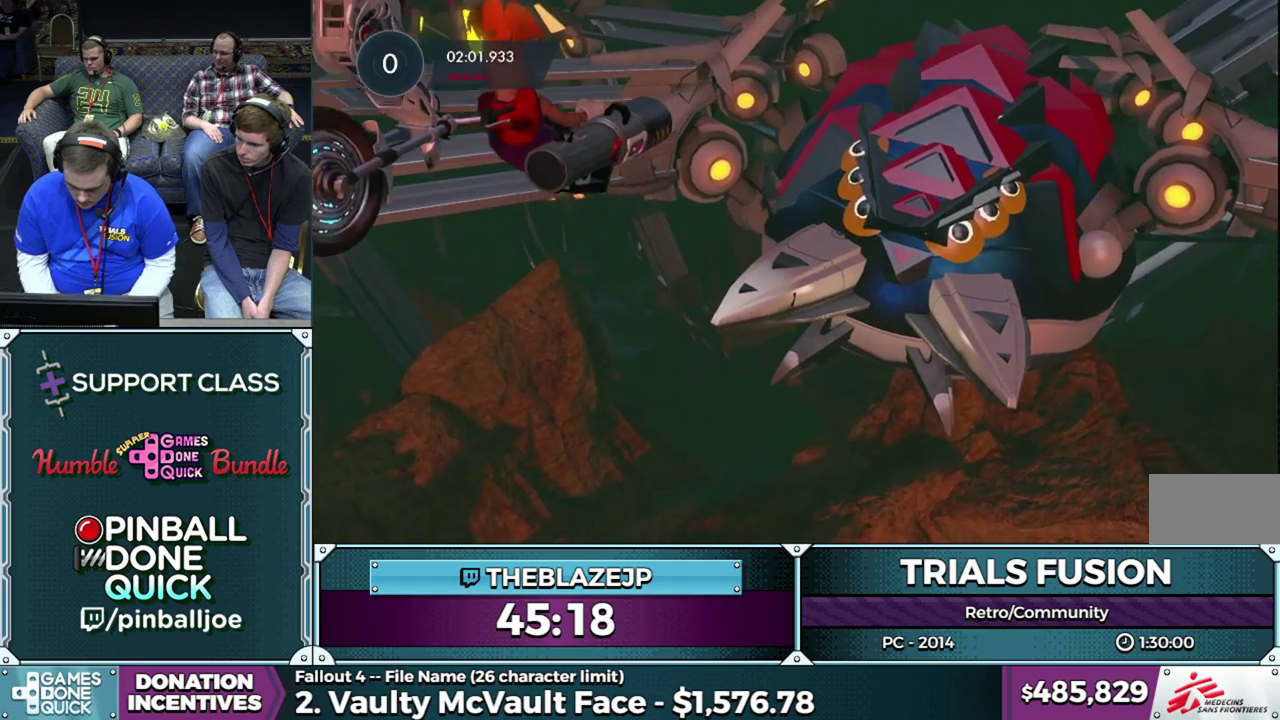
{"buttons": [], "left_stick": "left", "events": [[350, "left_stick", "left"]]}
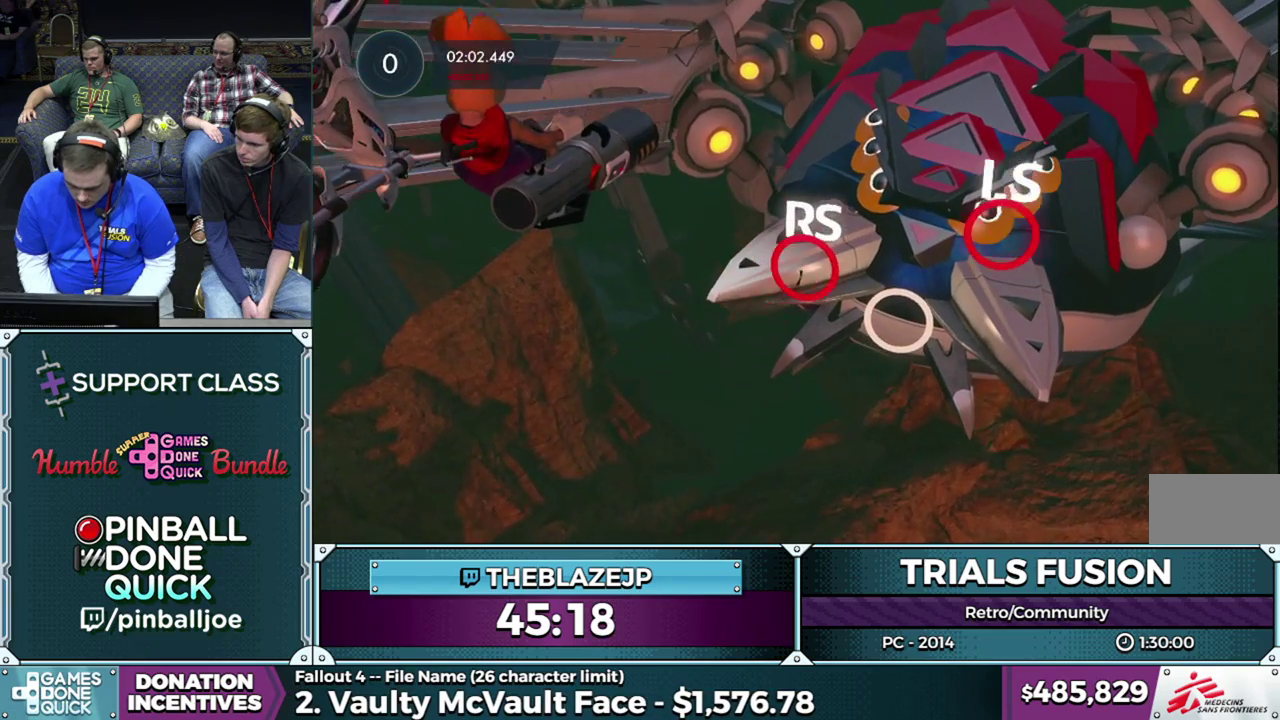
{"buttons": [], "left_stick": "center", "events": [[350, "left_stick", "down-left"], [450, "left_stick", "left"], [500, "left_stick", "center"]]}
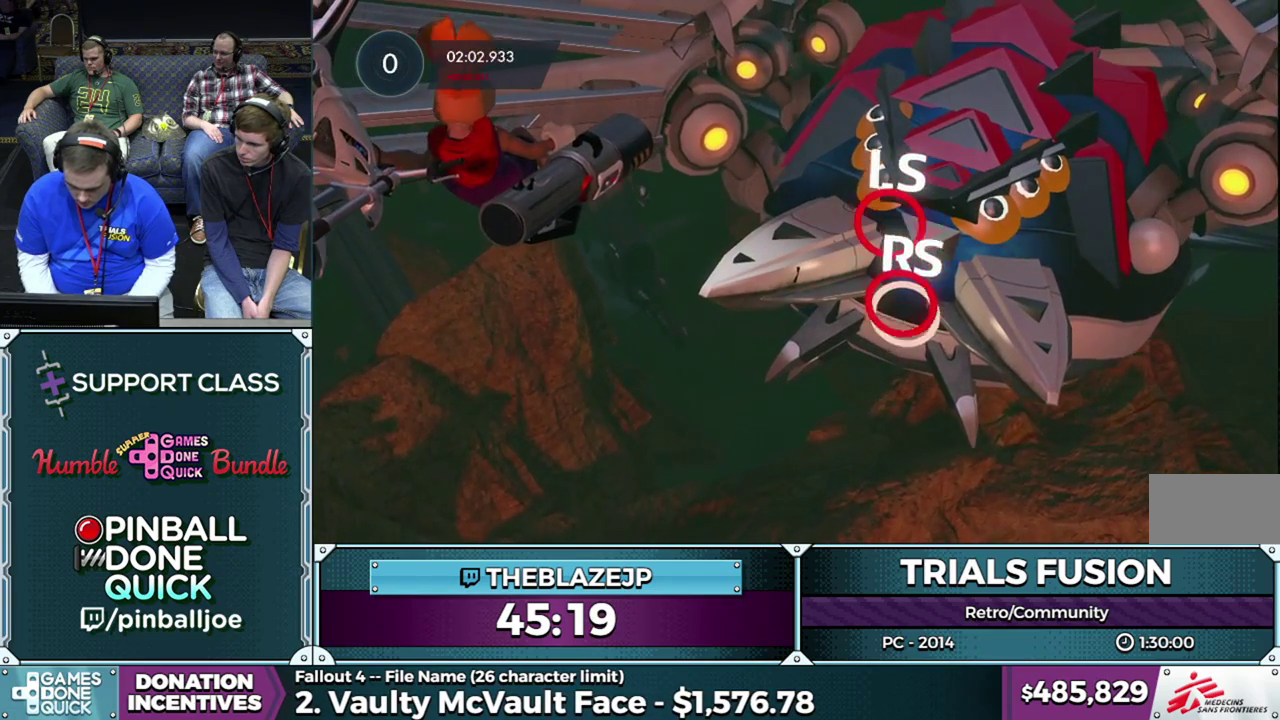
{"buttons": [], "left_stick": "left", "events": [[483, "left_stick", "left"]]}
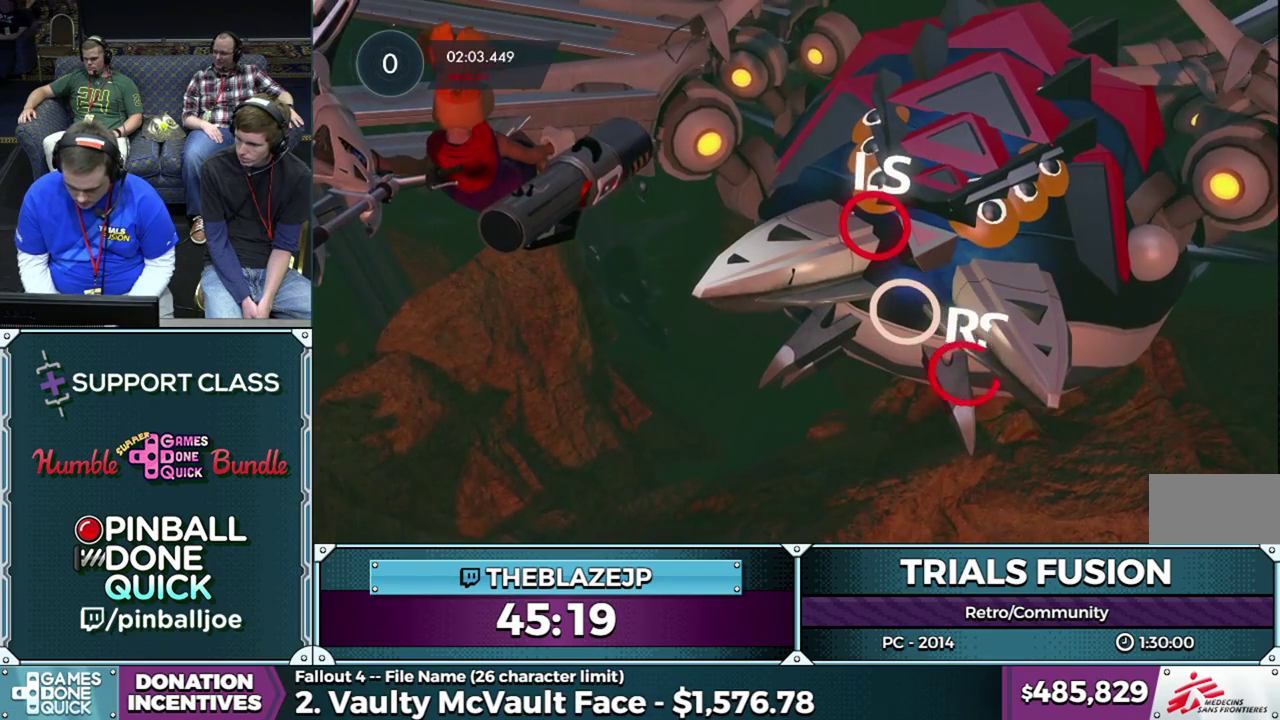
{"buttons": [], "left_stick": "right", "events": [[233, "left_stick", "up-left"], [367, "left_stick", "center"], [417, "left_stick", "right"]]}
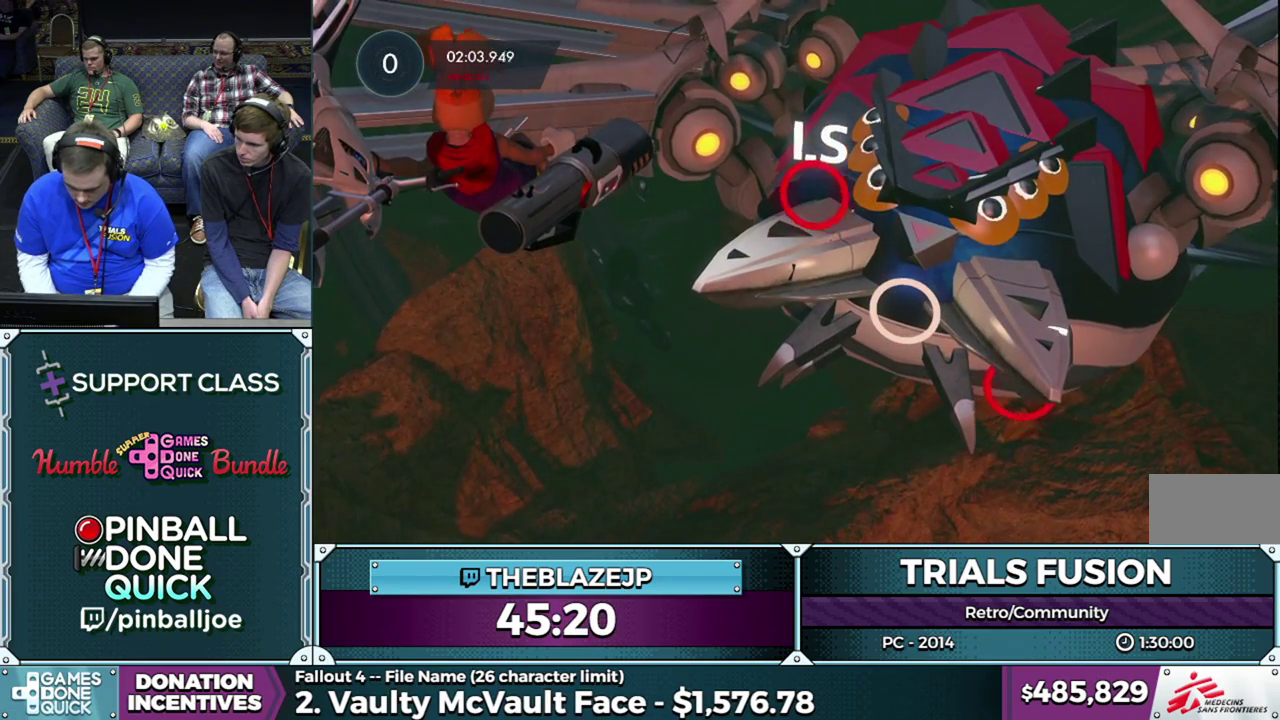
{"buttons": [], "left_stick": "down", "events": [[50, "left_stick", "down-right"], [350, "left_stick", "down"]]}
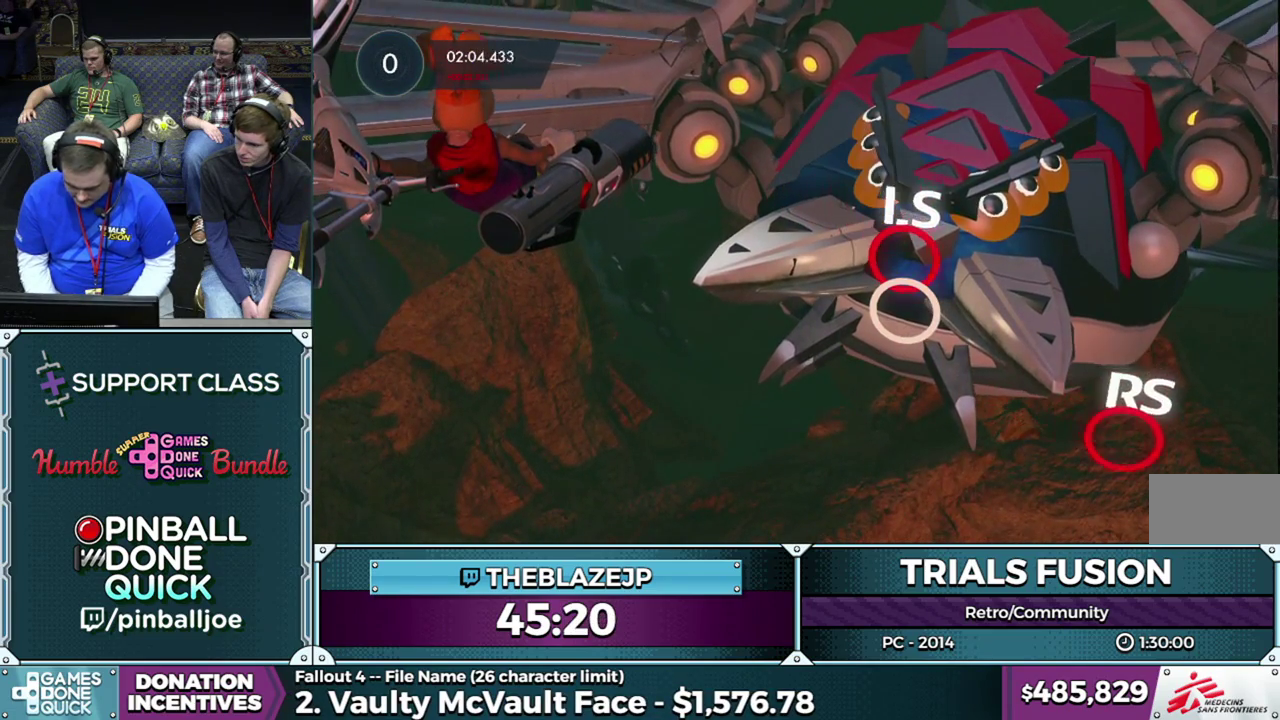
{"buttons": [], "left_stick": "center", "events": [[67, "left_stick", "center"]]}
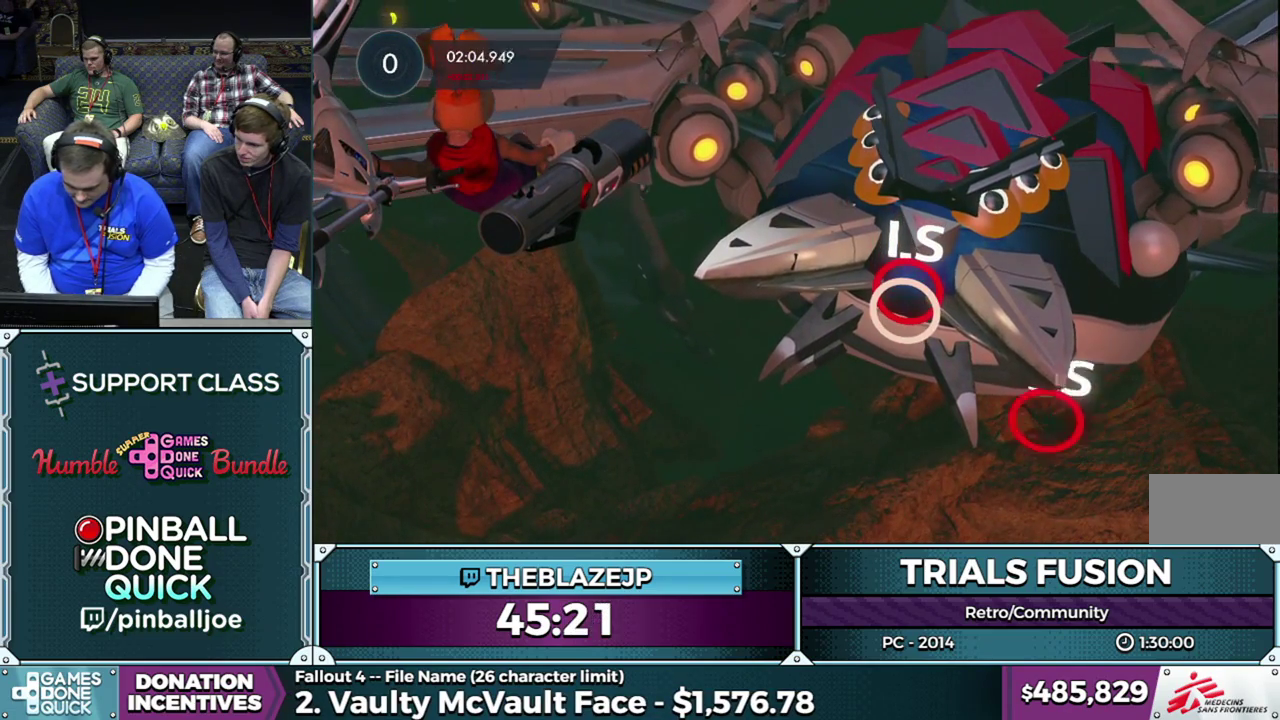
{"buttons": [], "left_stick": "center", "events": []}
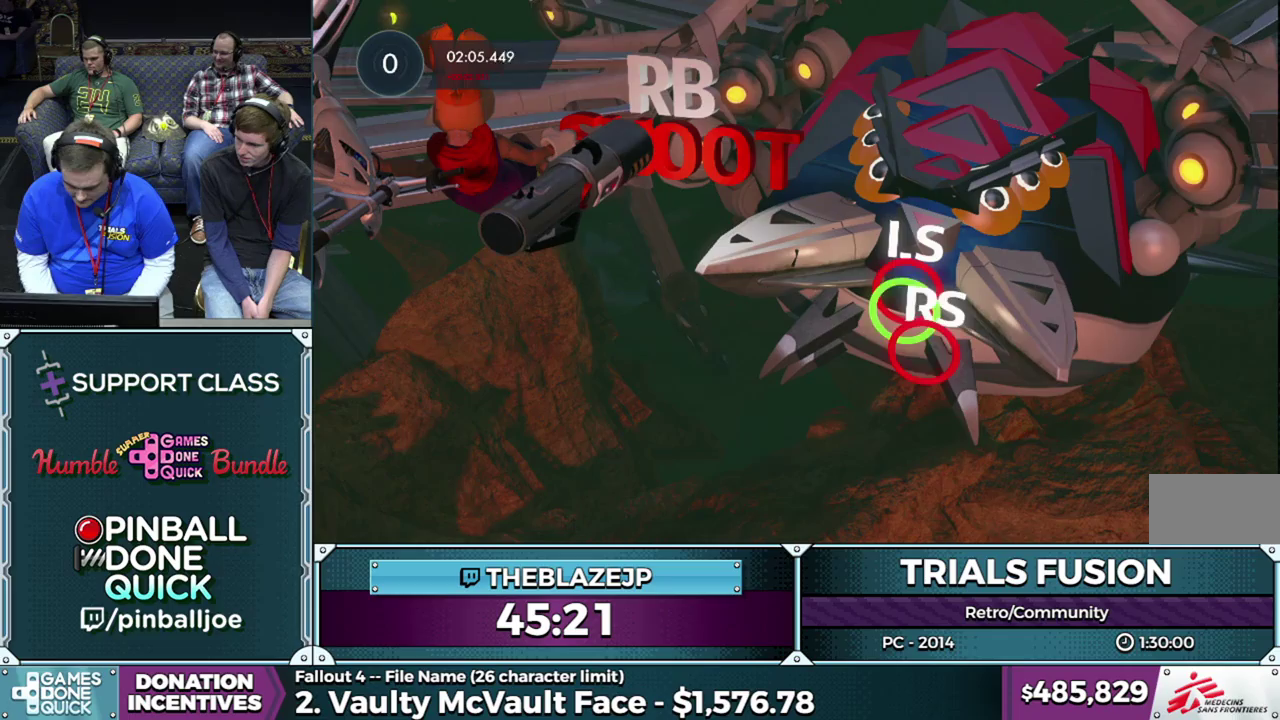
{"buttons": [], "left_stick": "center", "events": []}
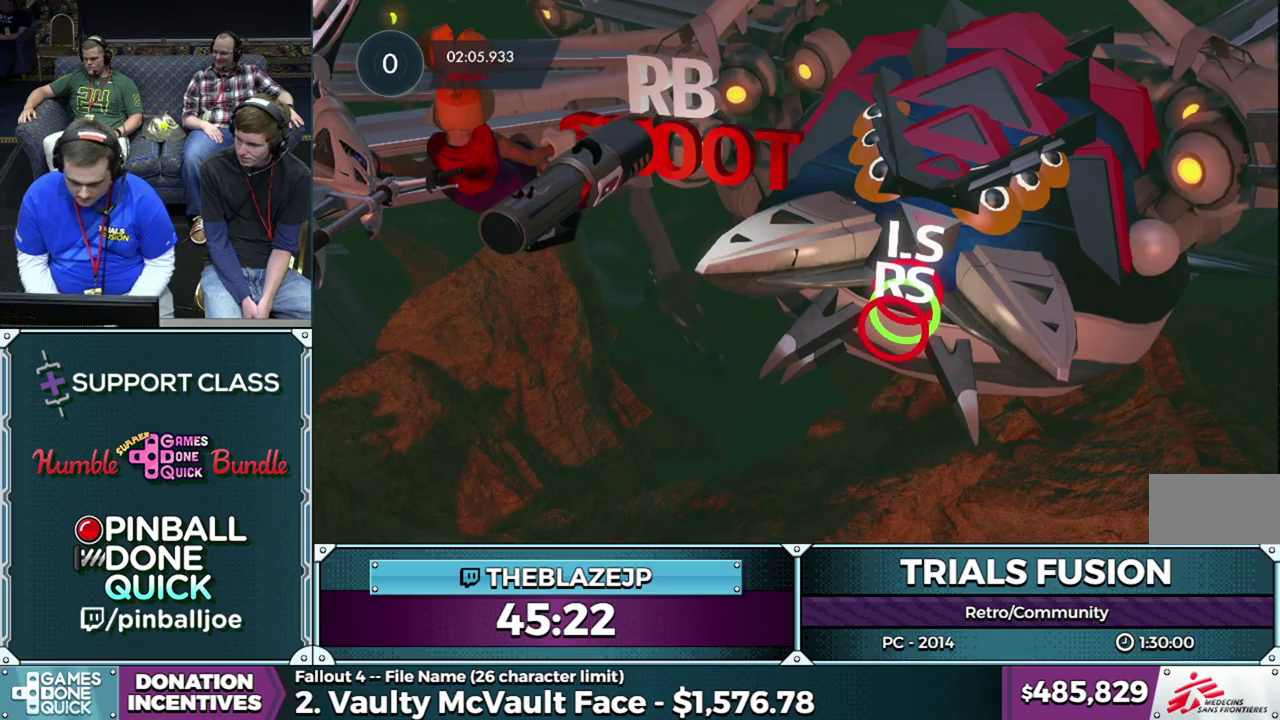
{"buttons": [], "left_stick": "center", "events": []}
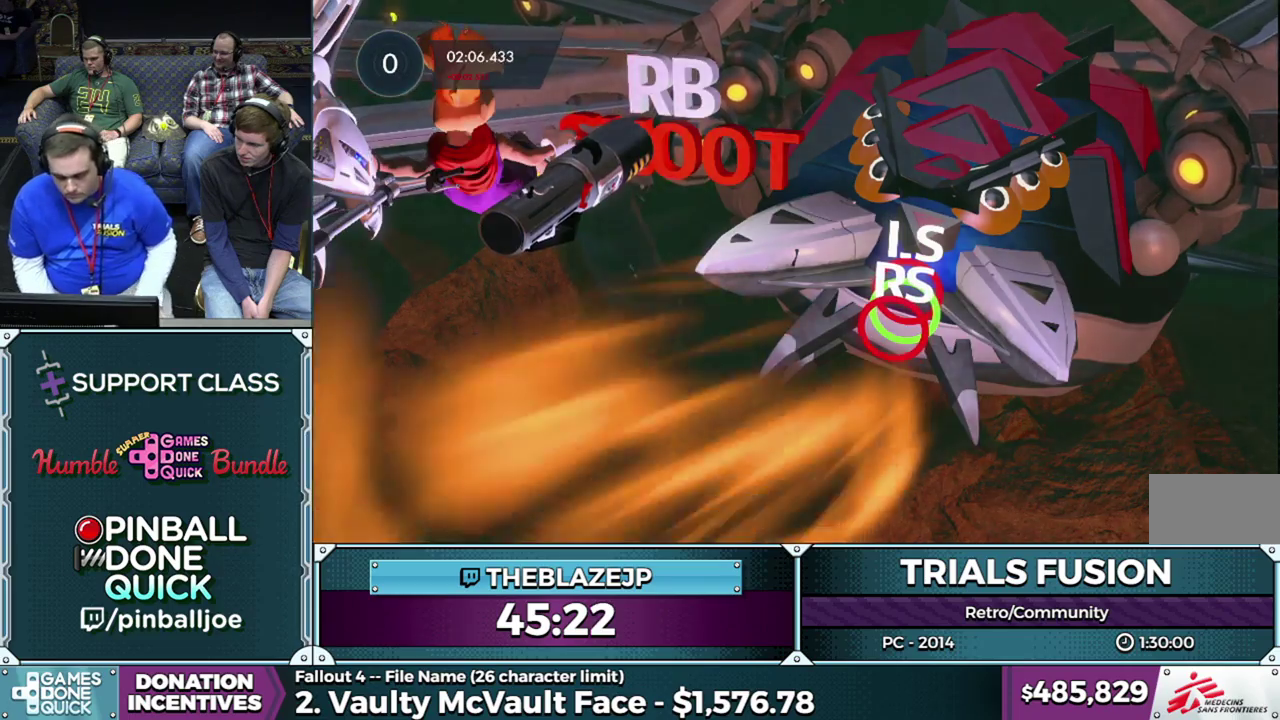
{"buttons": [], "left_stick": "center", "events": []}
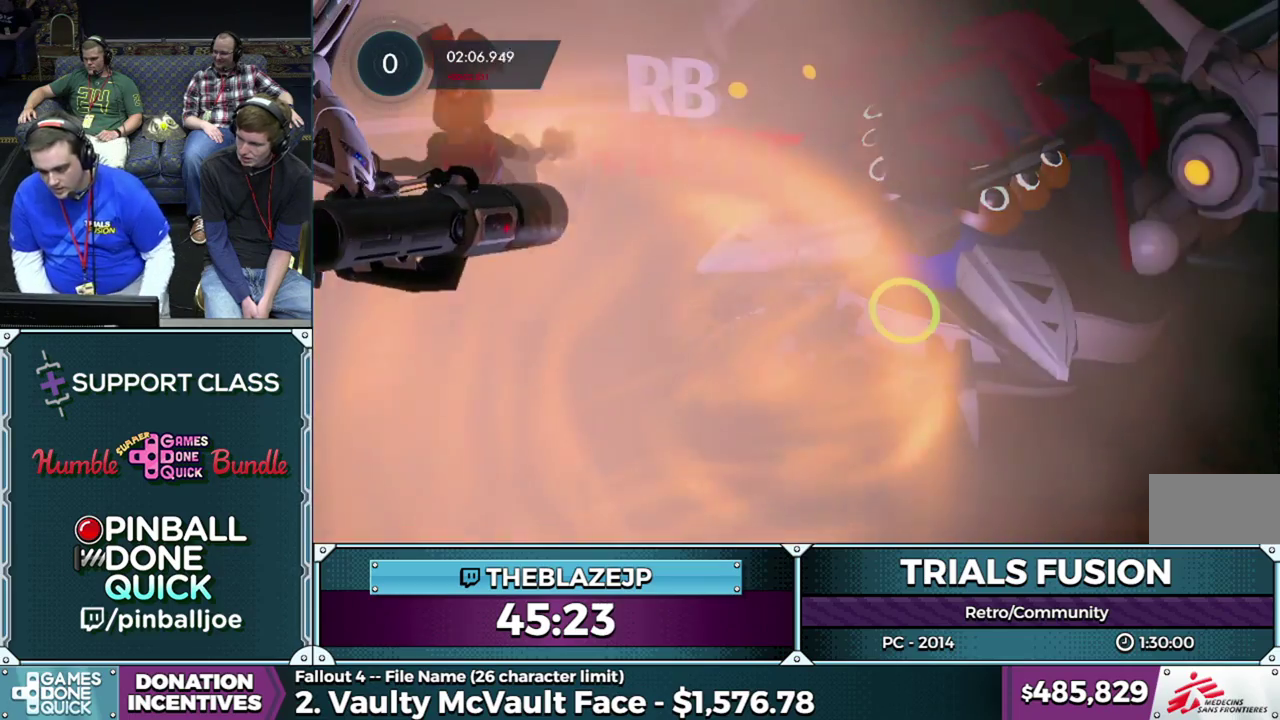
{"buttons": [], "left_stick": "center", "events": []}
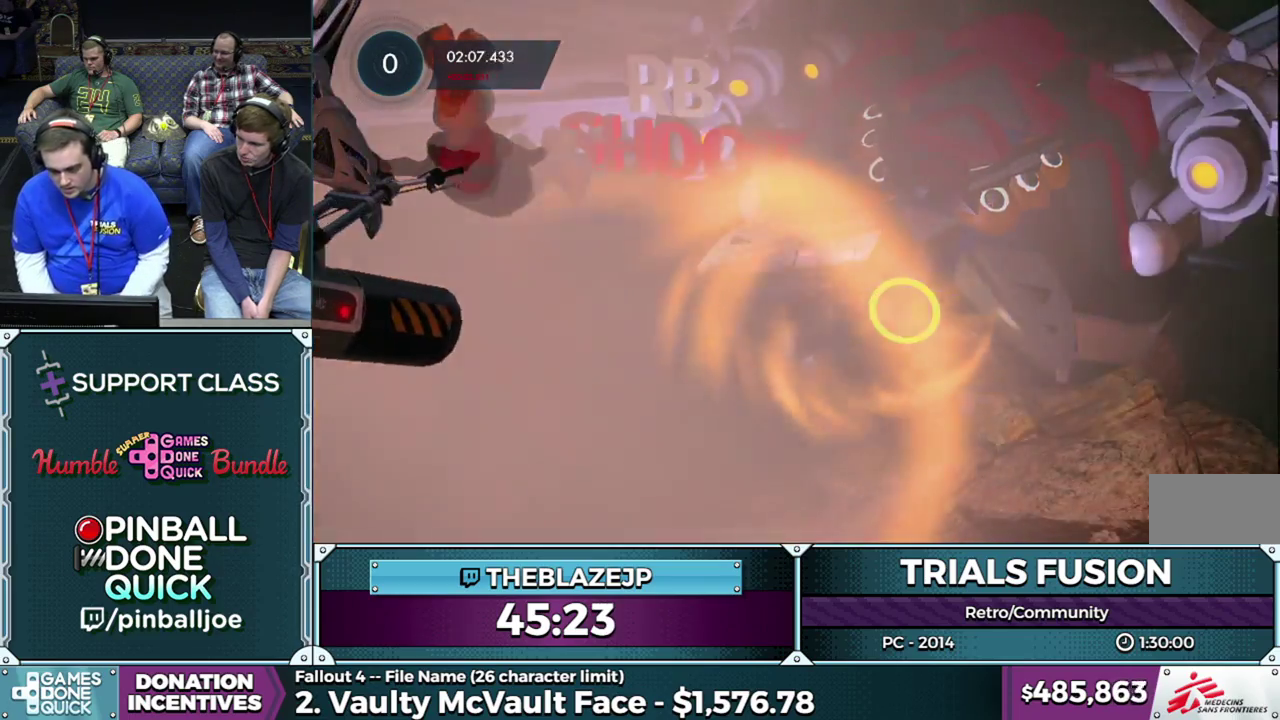
{"buttons": [], "left_stick": "center", "events": []}
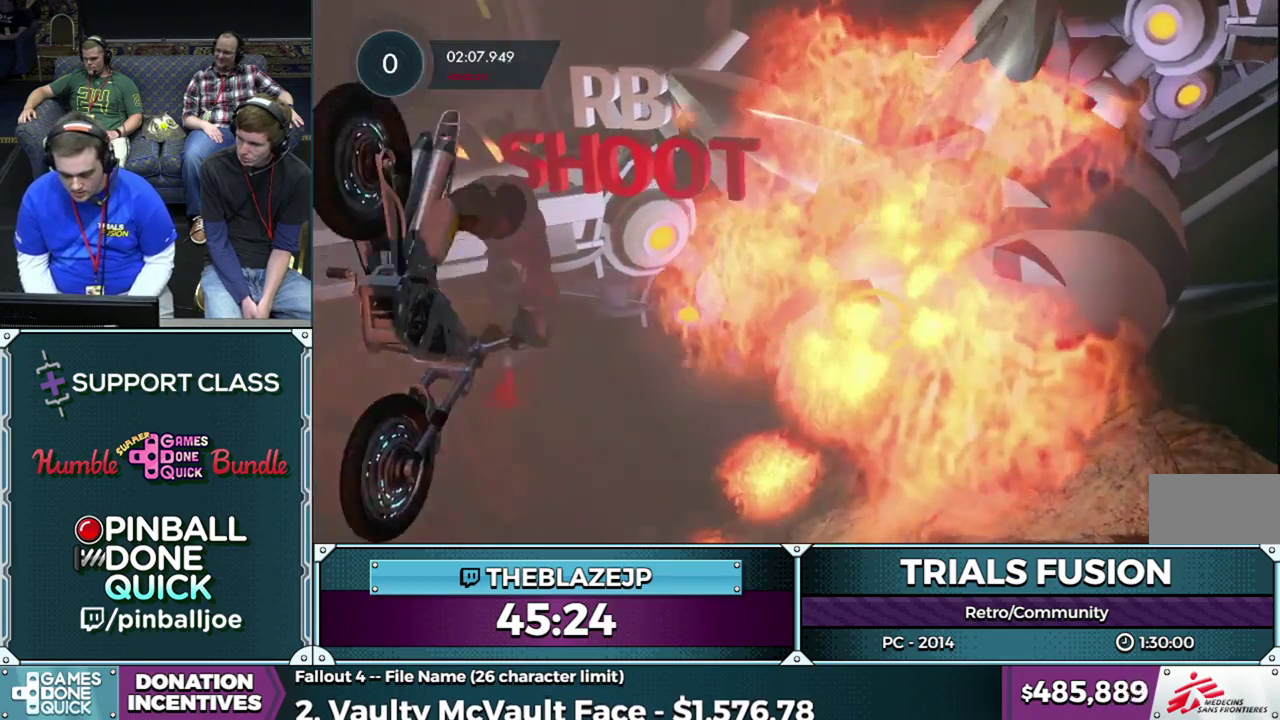
{"buttons": [], "left_stick": "center", "events": []}
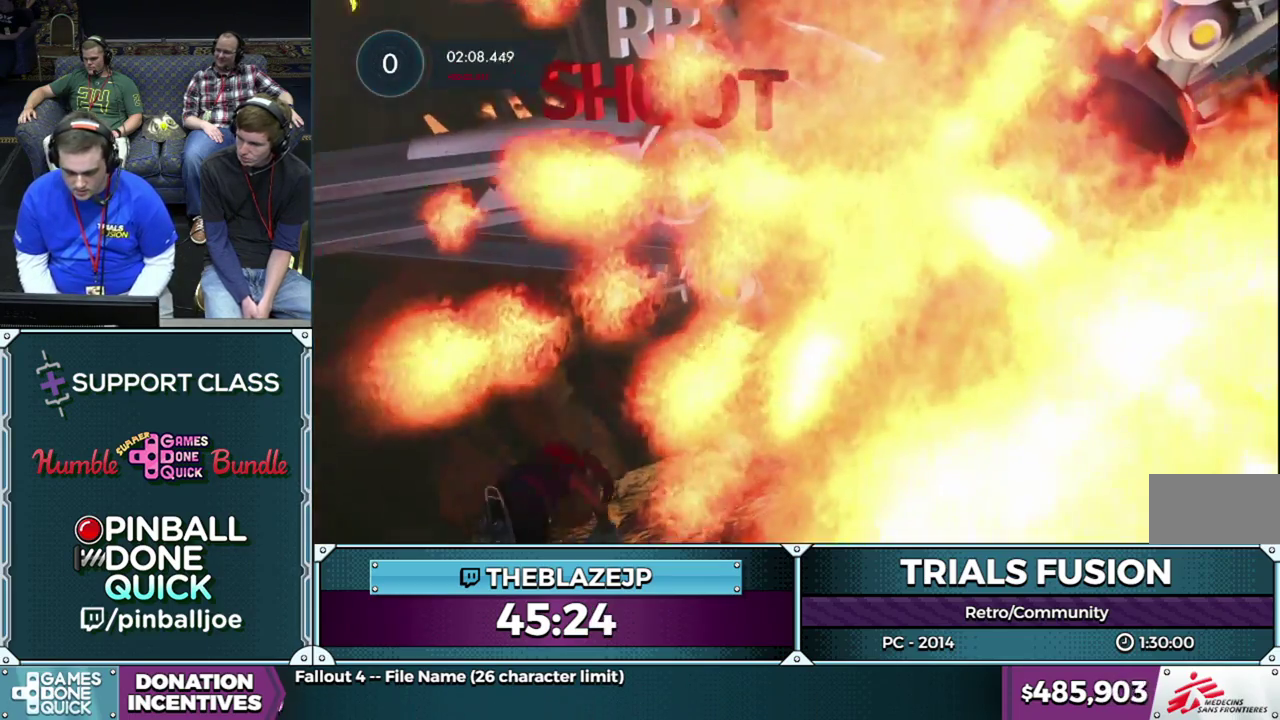
{"buttons": [], "left_stick": "center", "events": [[117, "left_stick", "right"], [233, "left_stick", "center"]]}
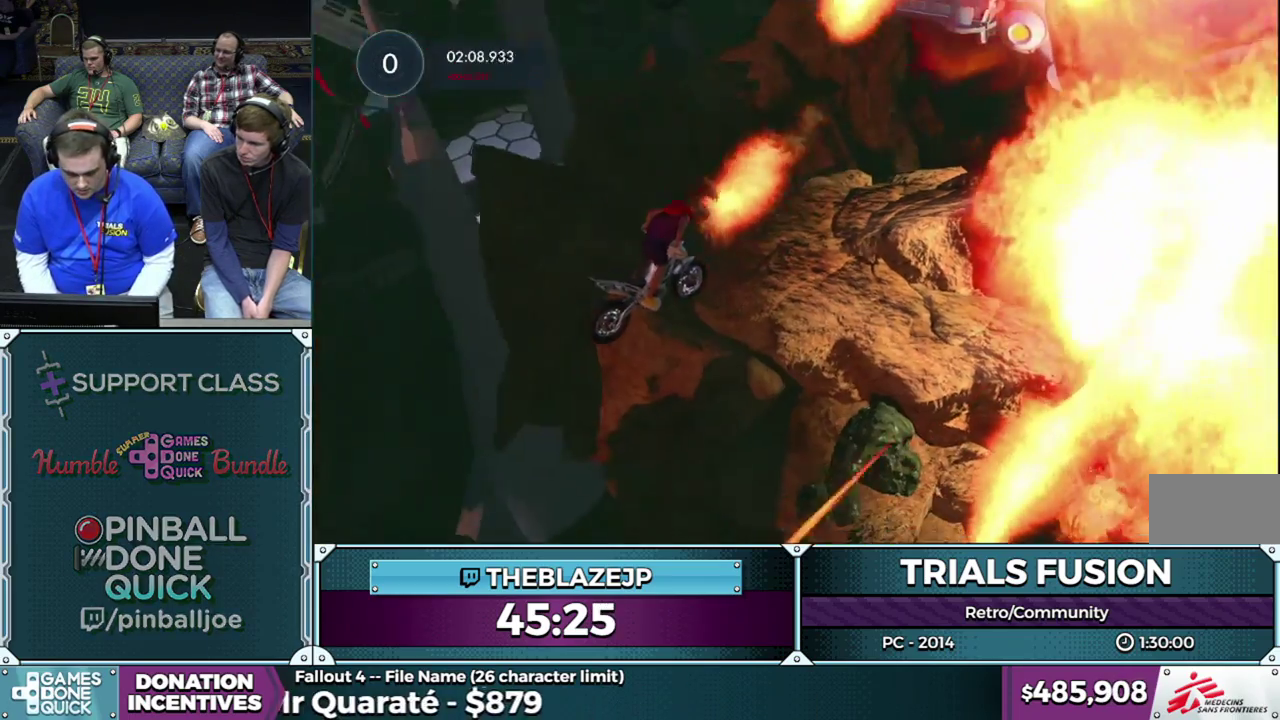
{"buttons": [], "left_stick": "center", "events": []}
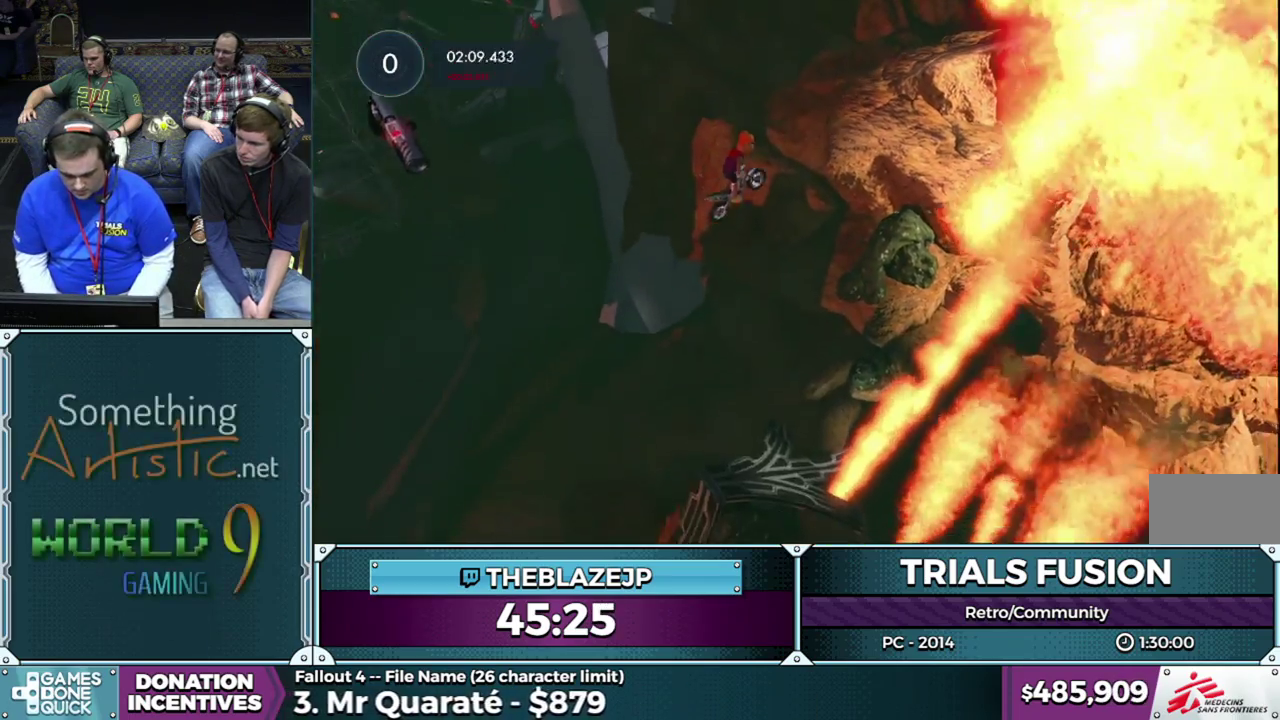
{"buttons": [], "left_stick": "right", "events": [[17, "left_stick", "right"], [200, "left_stick", "center"], [383, "left_stick", "right"]]}
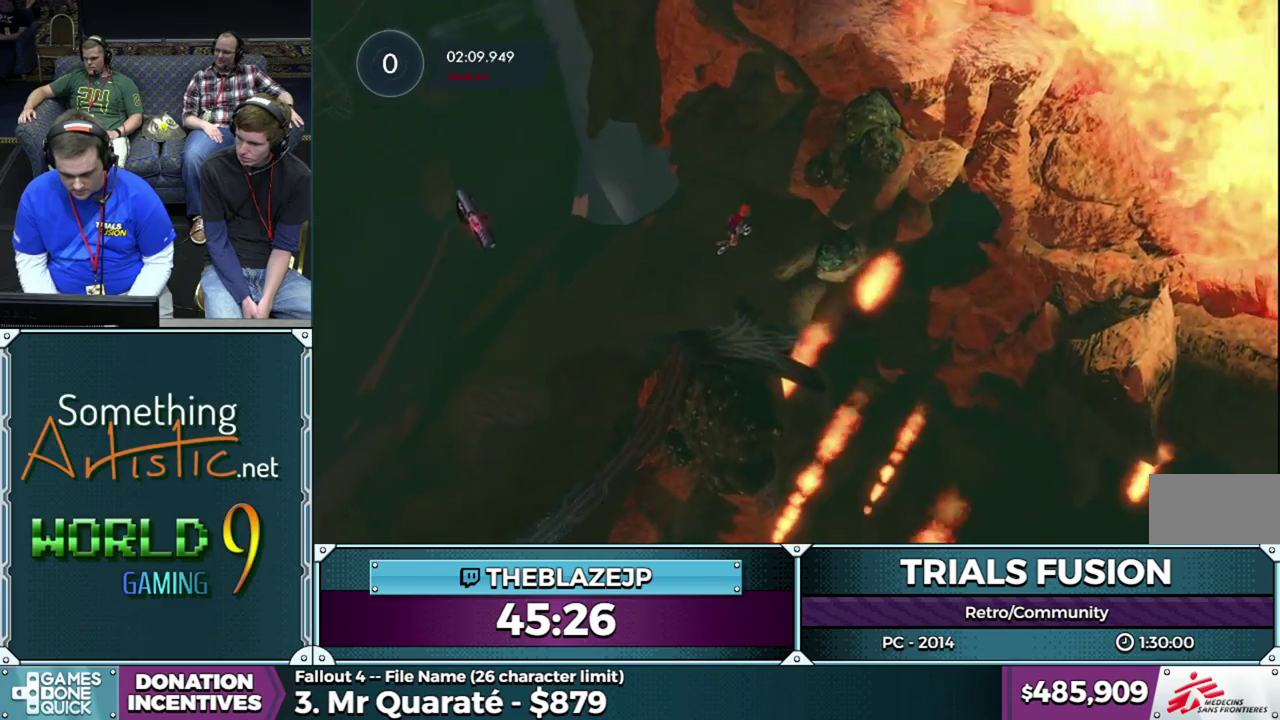
{"buttons": ["R2"], "left_stick": "left", "events": [[17, "left_stick", "center"], [133, "R2", "down"], [217, "left_stick", "left"]]}
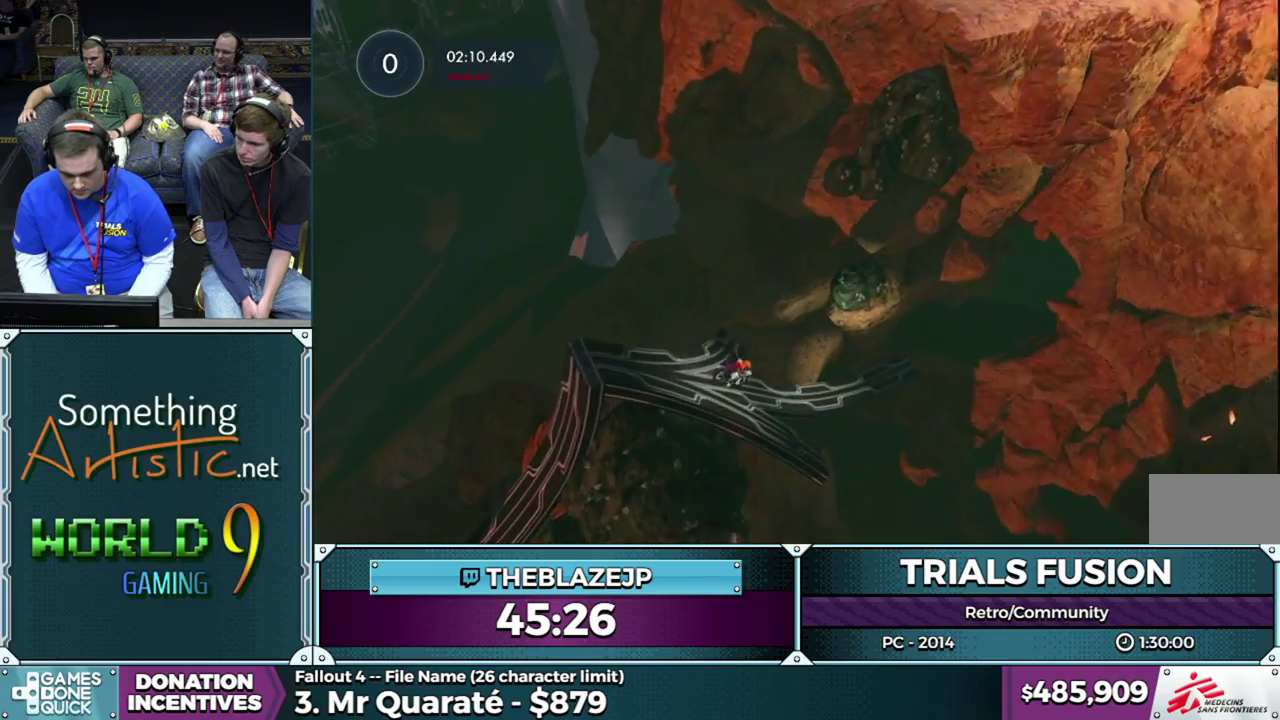
{"buttons": ["R2"], "left_stick": "left", "events": []}
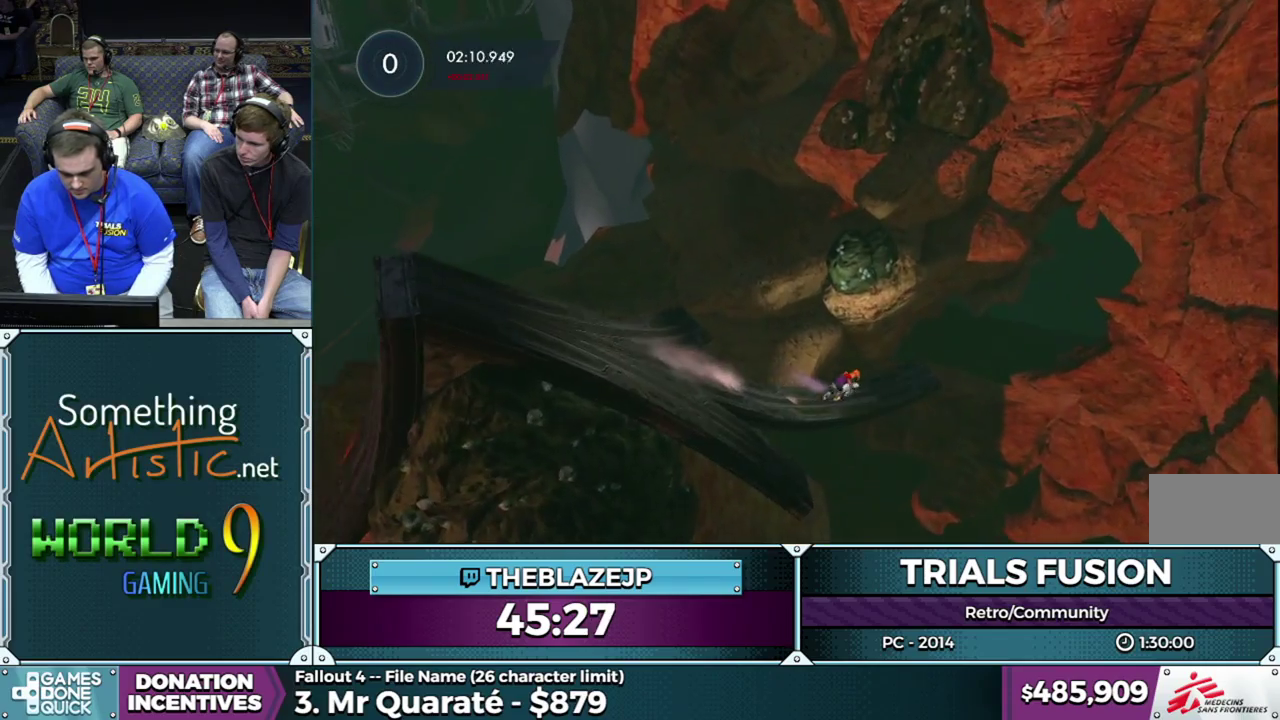
{"buttons": ["R2"], "left_stick": "left", "events": [[167, "left_stick", "right"], [267, "left_stick", "center"], [483, "left_stick", "left"]]}
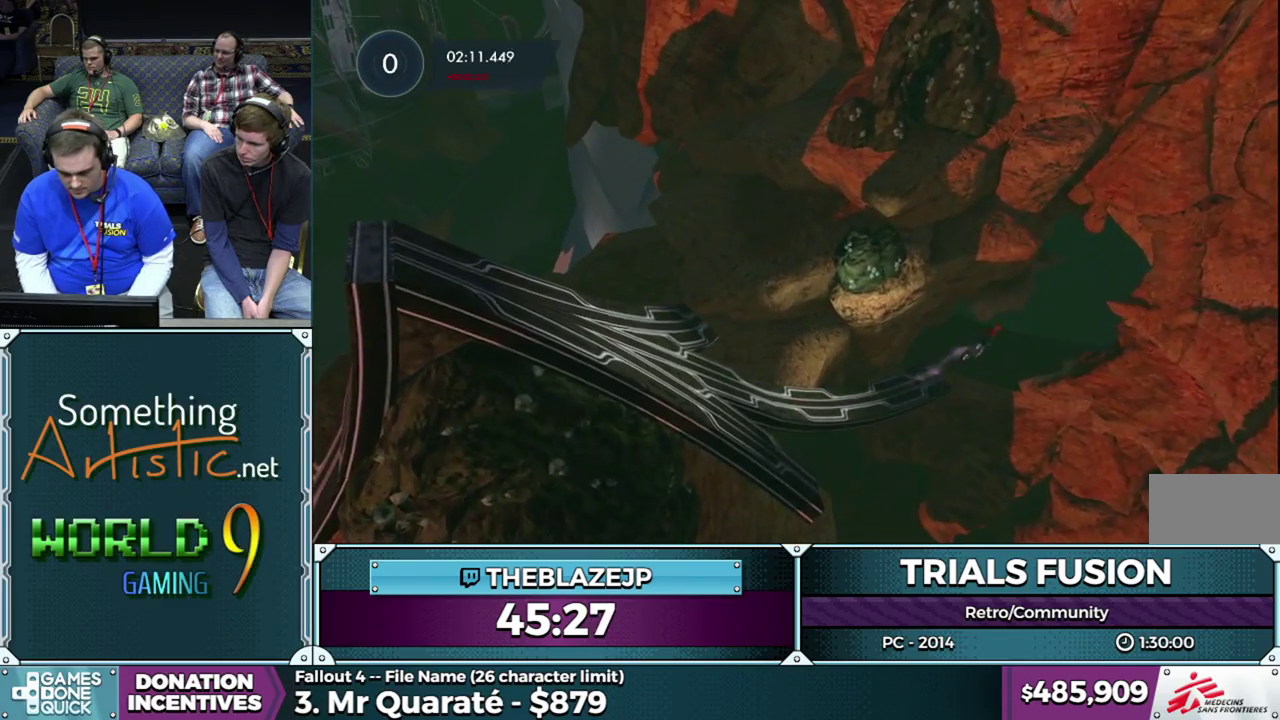
{"buttons": ["R2"], "left_stick": "right", "events": [[400, "left_stick", "center"], [450, "left_stick", "right"]]}
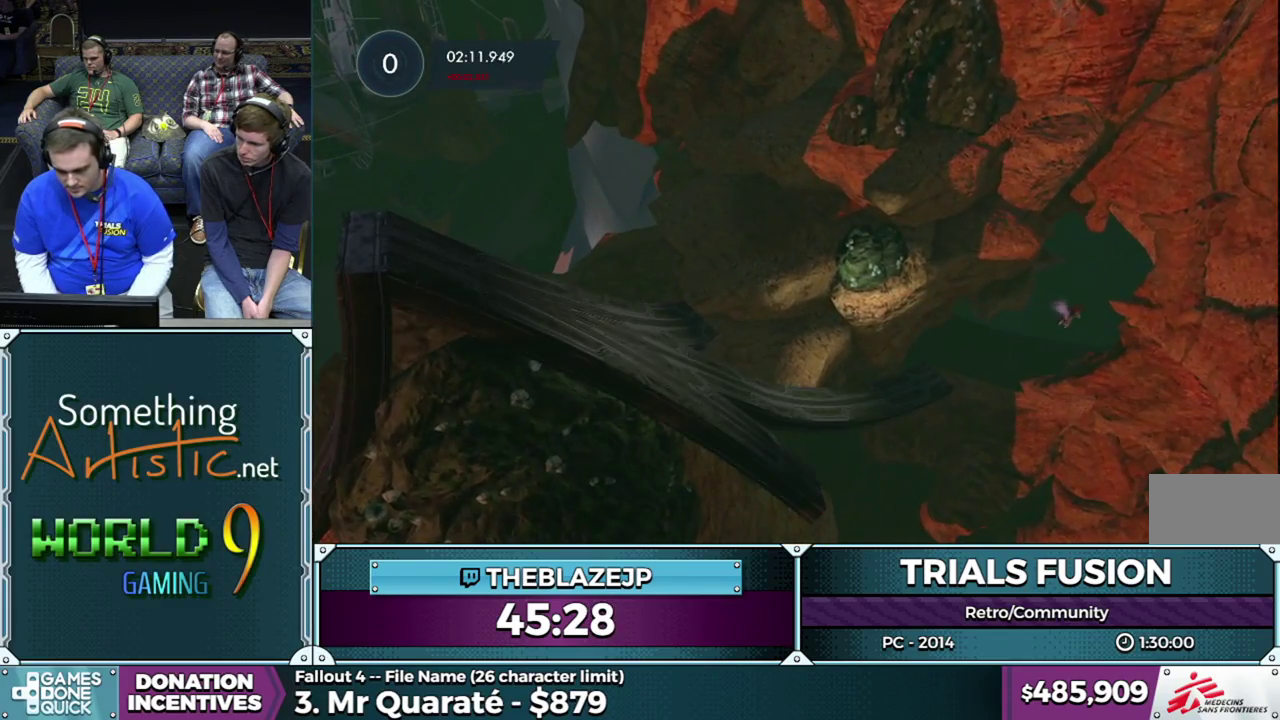
{"buttons": ["R2"], "left_stick": "center", "events": [[50, "left_stick", "center"]]}
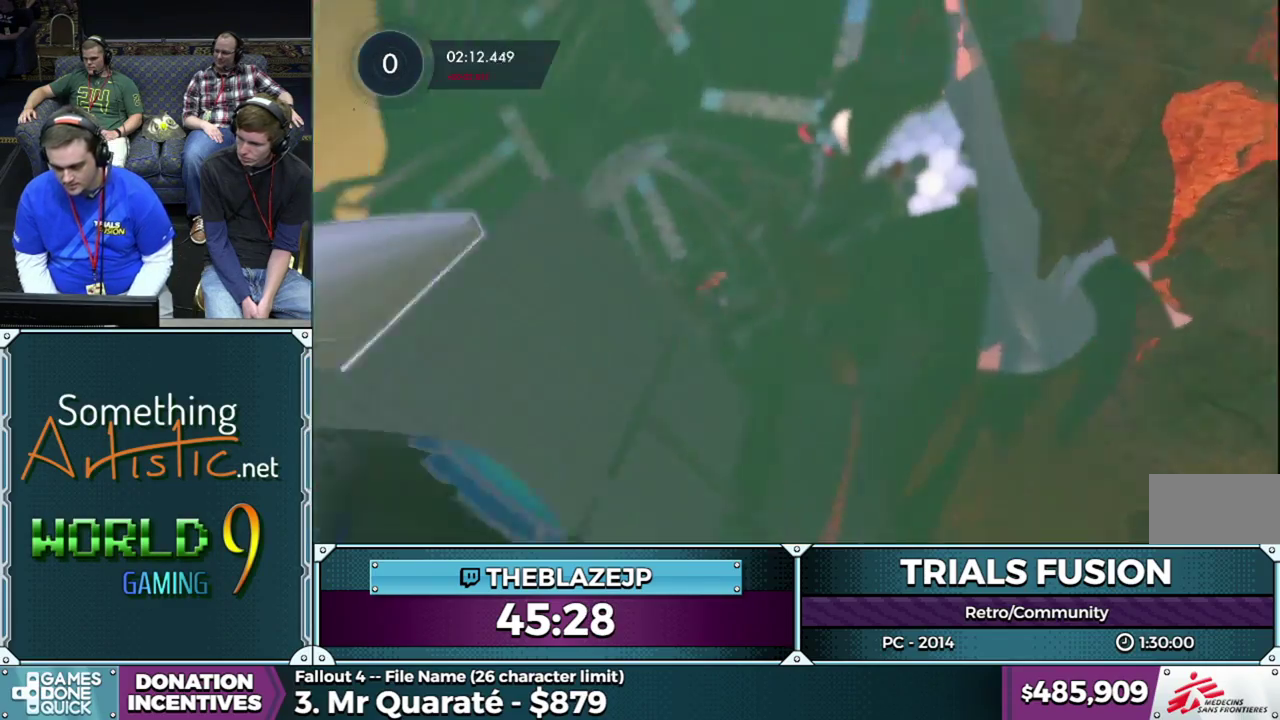
{"buttons": [], "left_stick": "center", "events": [[283, "R2", "up"]]}